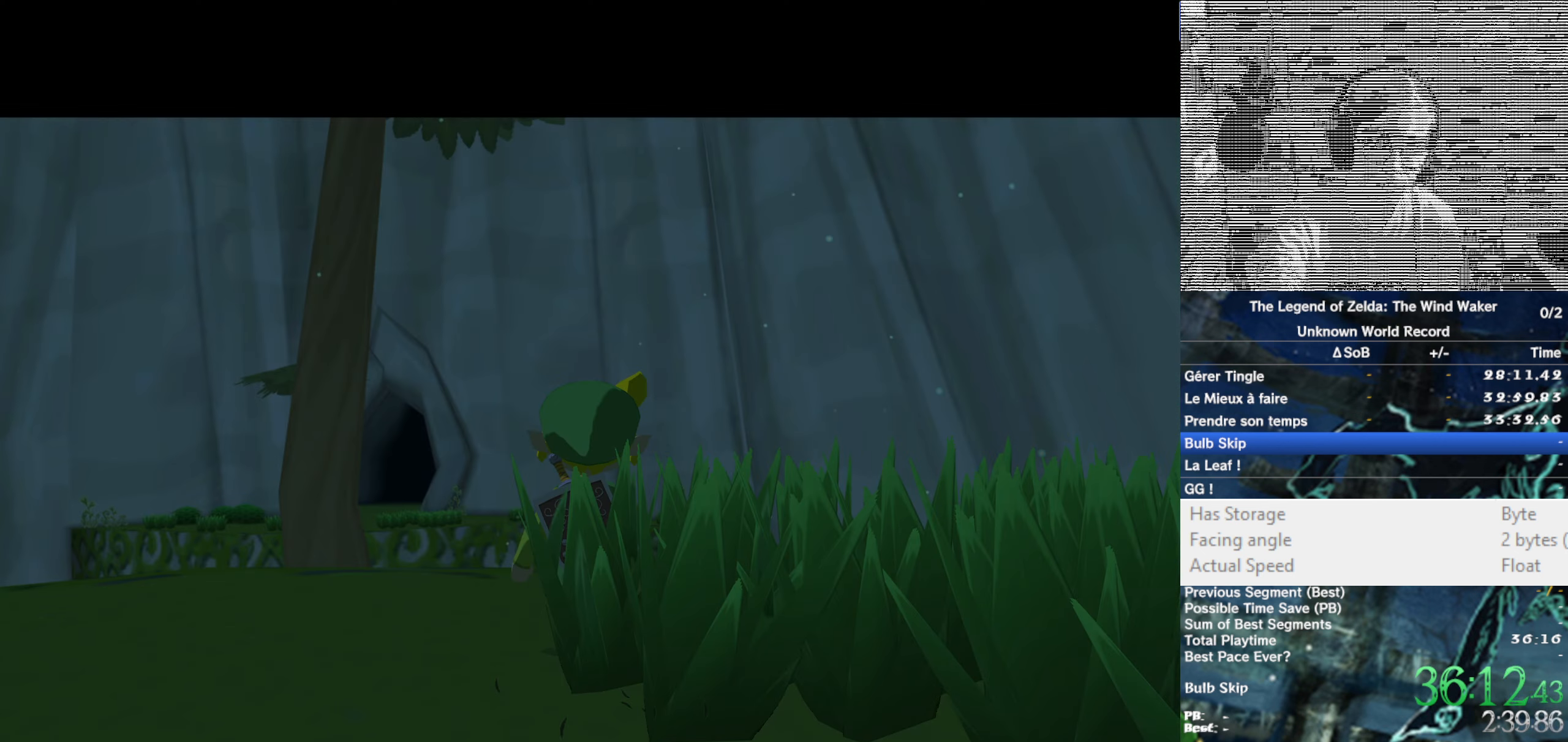
Gameplay with a controller (Nintendo layout); each line is a JSON object with the inputs held at the frame after it. "button_events" lists button changes between this image and that frame as [ms after this image, input, new state], when the widget could be followed in between (sticks are given only as held states). Not read: L3 R3.
{"buttons": ["L1"], "left_stick": "center", "right_stick": "center", "button_events": [[383, "L1", "down"]]}
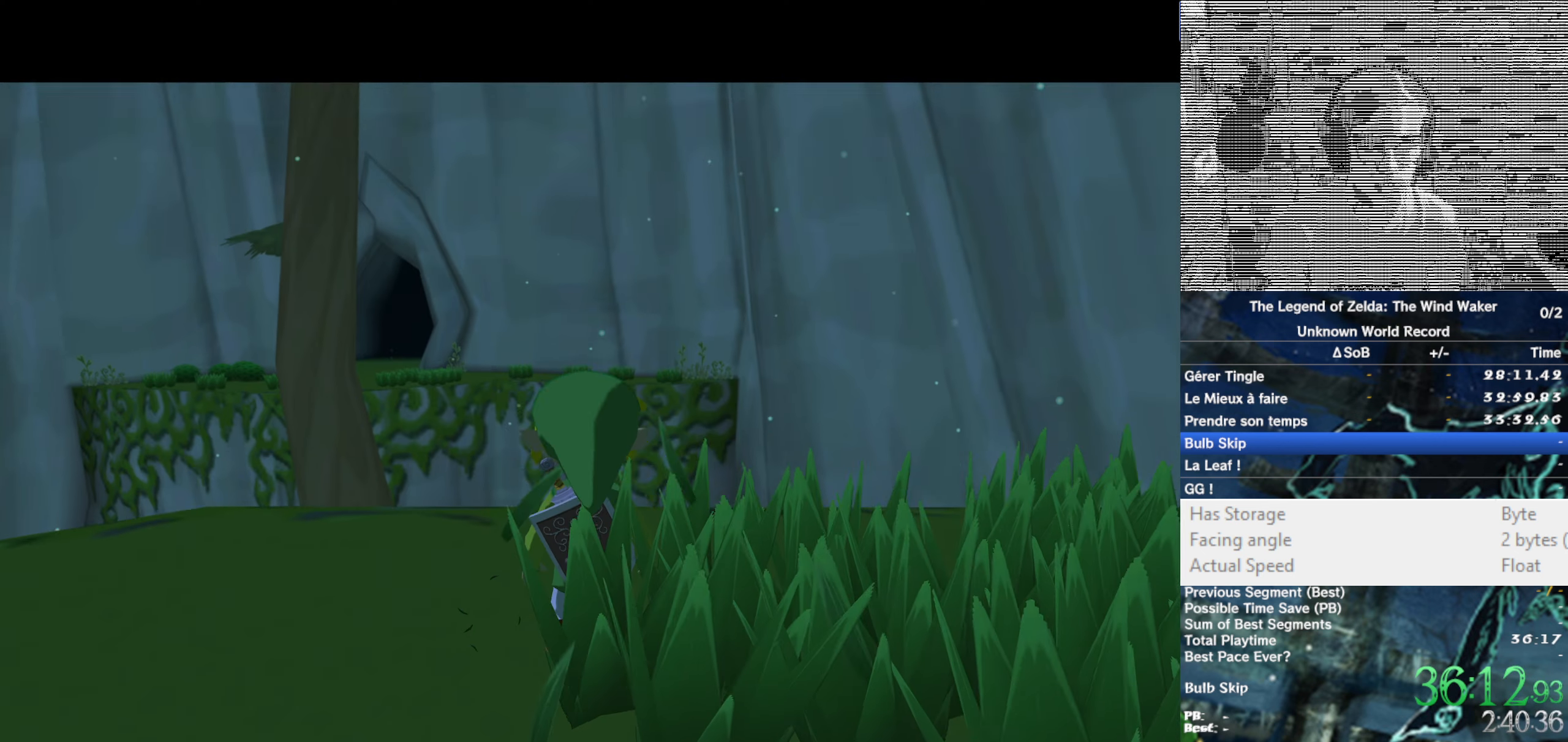
{"buttons": ["L1"], "left_stick": "center", "right_stick": "center"}
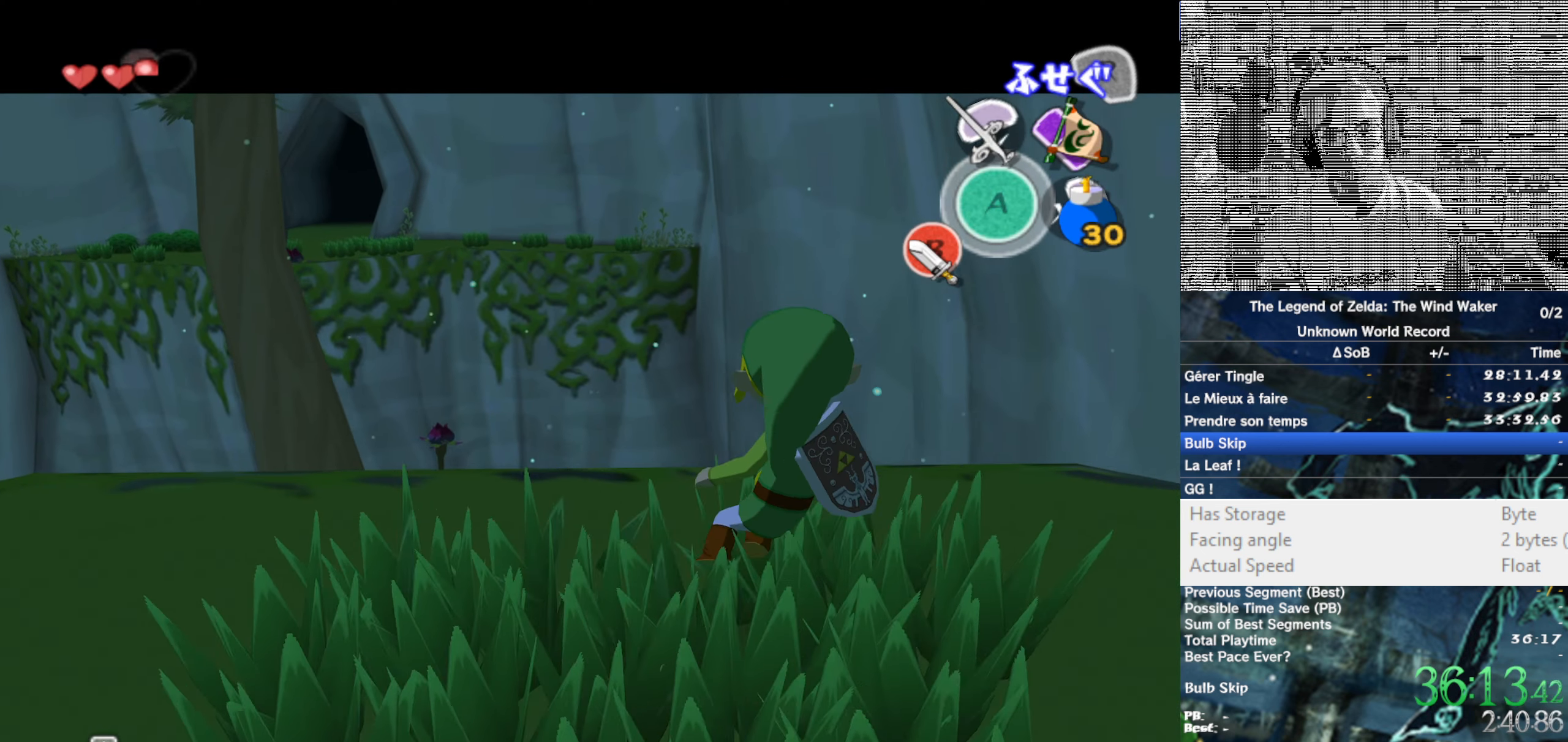
{"buttons": ["A", "L1"], "left_stick": "center", "right_stick": "center", "button_events": [[433, "A", "down"]]}
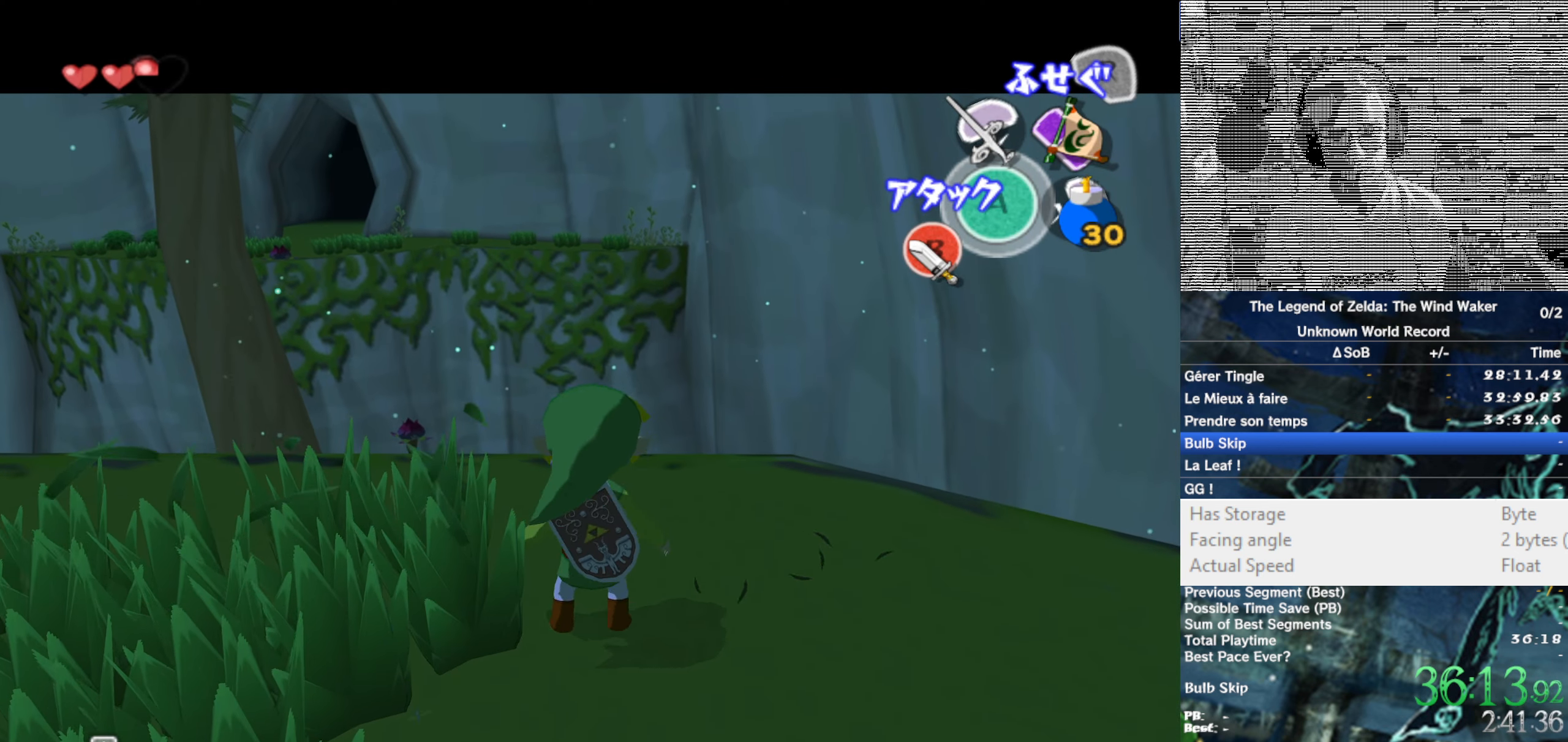
{"buttons": ["L1"], "left_stick": "center", "right_stick": "center", "button_events": [[17, "A", "up"]]}
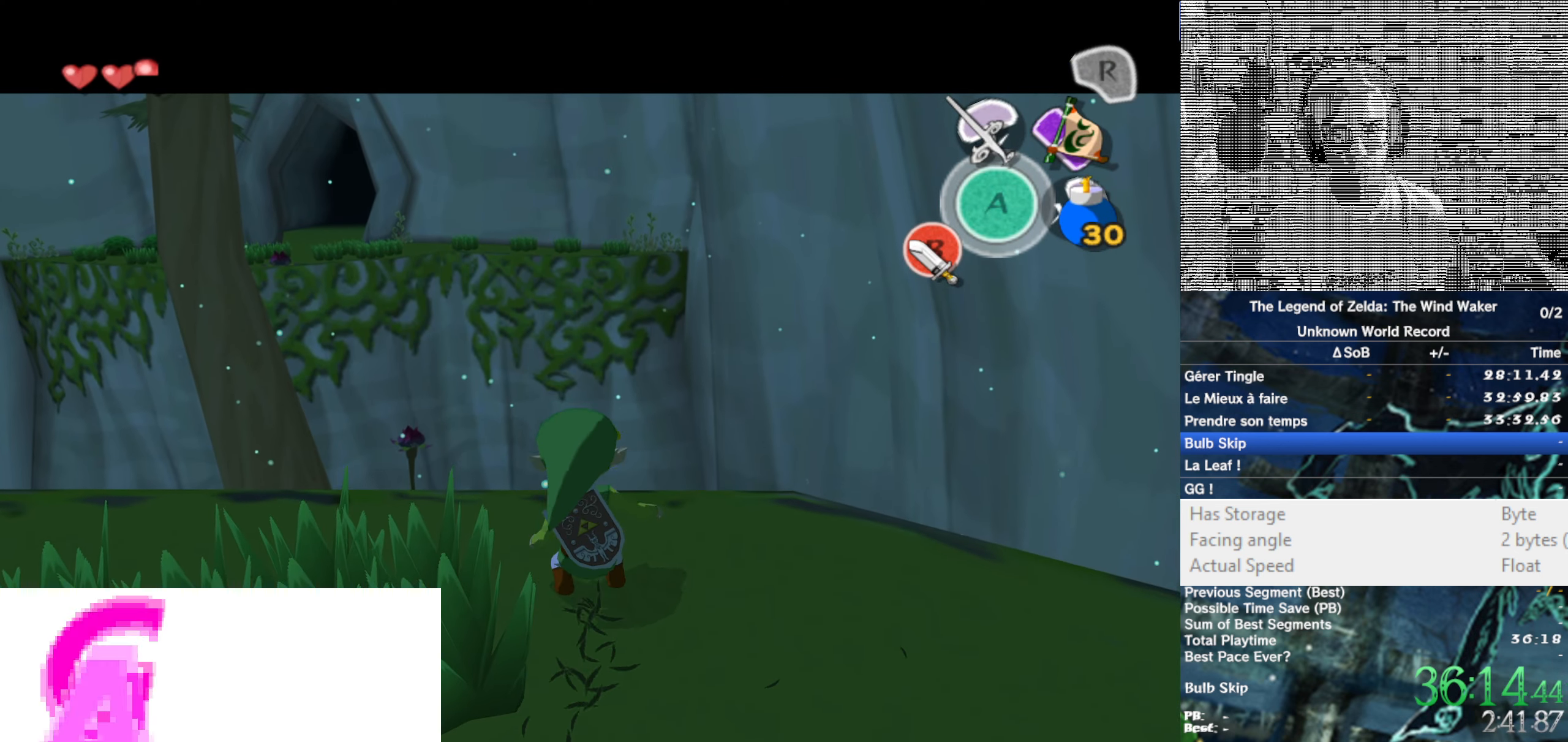
{"buttons": [], "left_stick": "center", "right_stick": "center", "button_events": [[250, "A", "down"], [367, "A", "up"], [500, "L1", "up"]]}